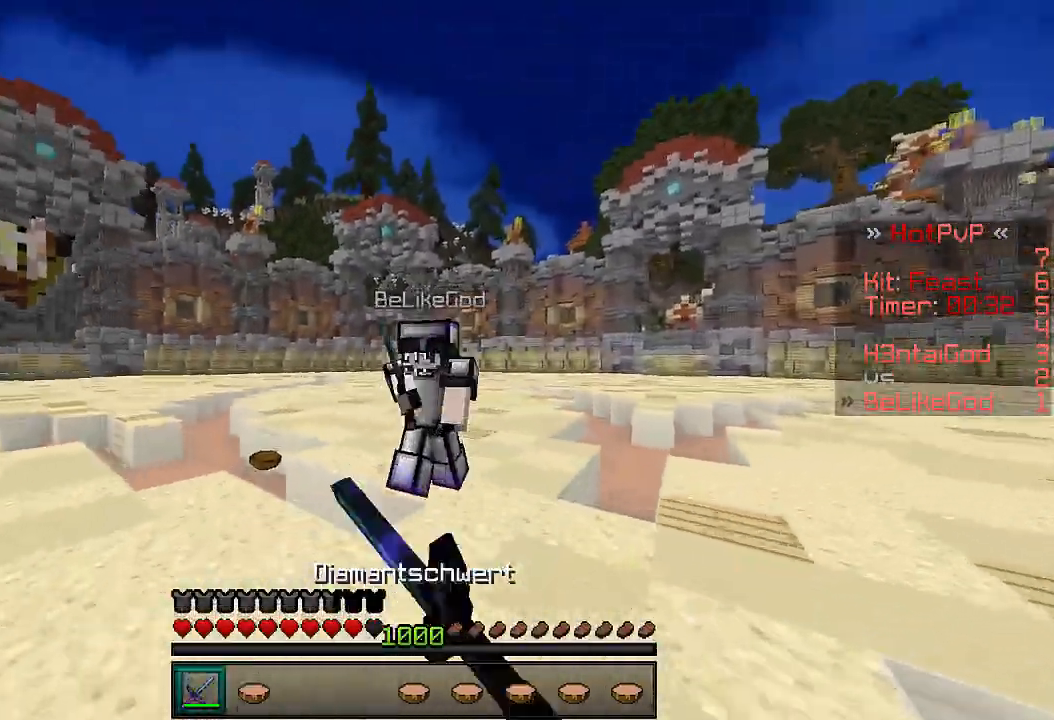
Gameplay with keyboard; each line is a JSON object with the keys held at the frame after it. "events" lists presses ("down") and releases ("up") of "a", "d", "s" and "w" between this image and that frame as [ms after this image, input, new state], when the widget could be followed in between. No other keys are recorded. Mouse input is not recorded.
{"keys": ["w"], "events": []}
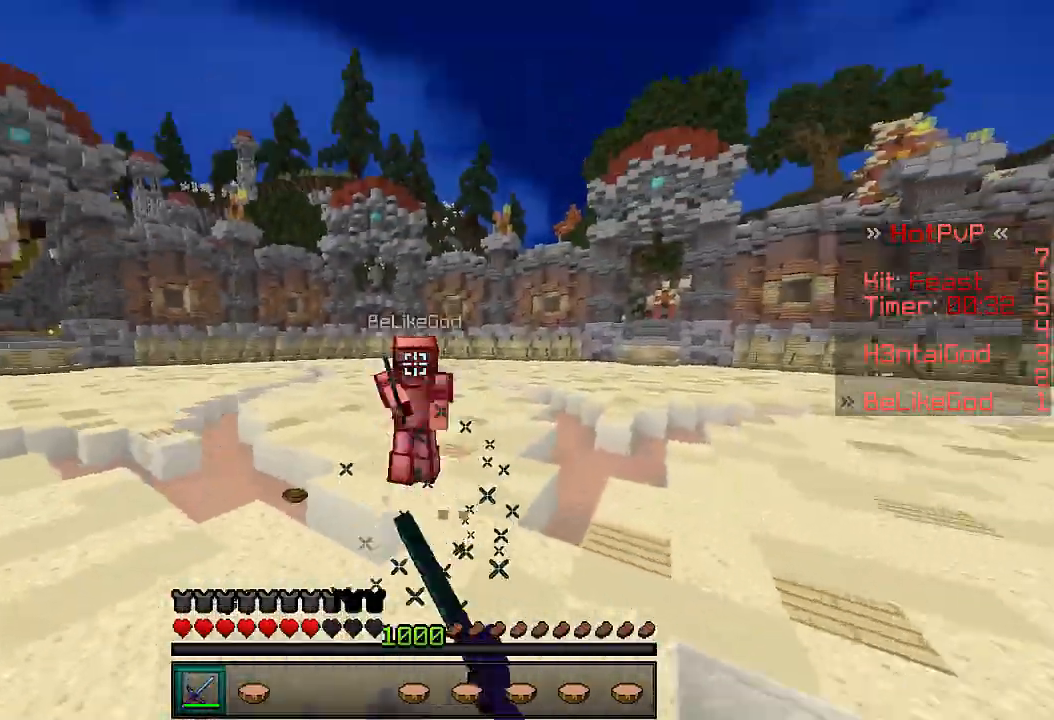
{"keys": ["w"], "events": []}
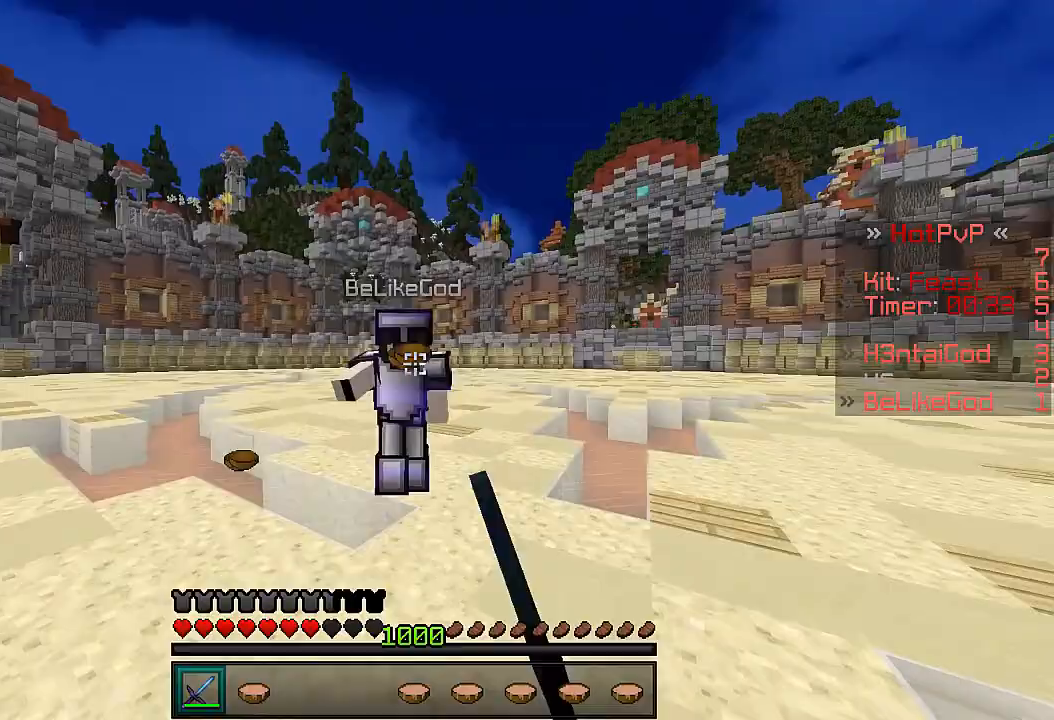
{"keys": ["w"], "events": []}
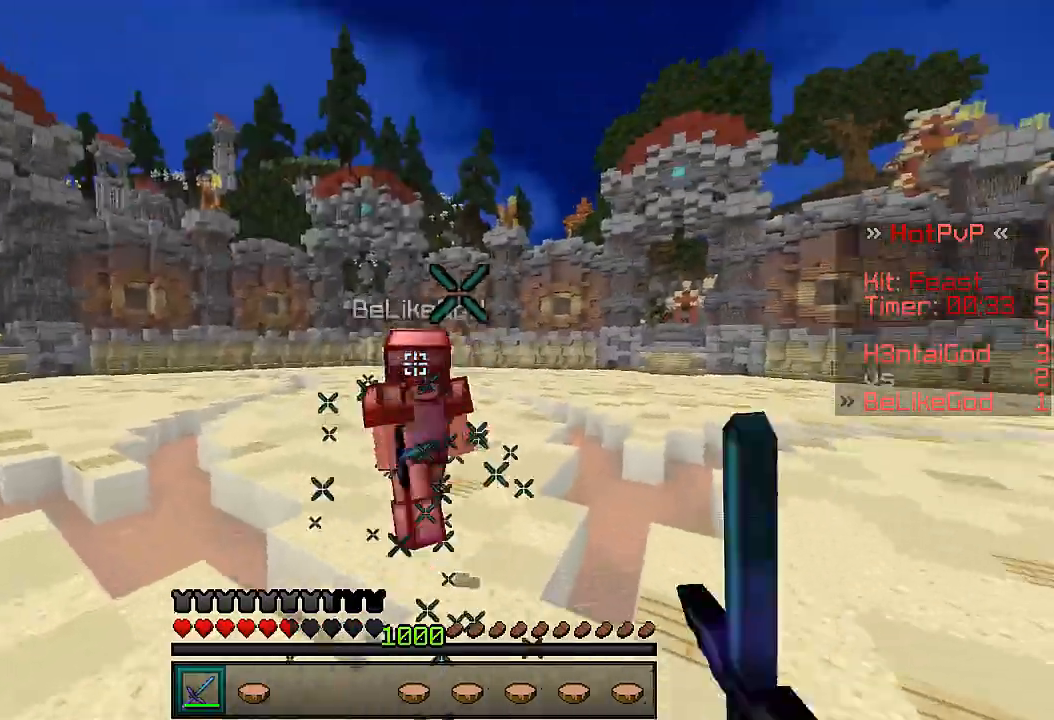
{"keys": ["w"], "events": []}
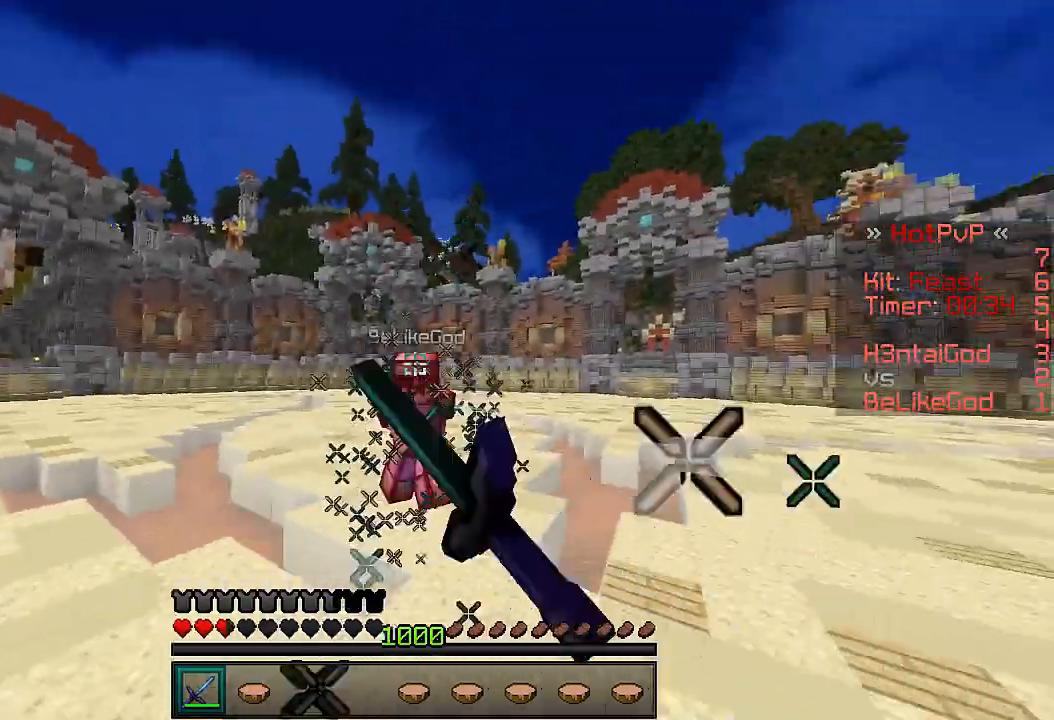
{"keys": ["w"], "events": []}
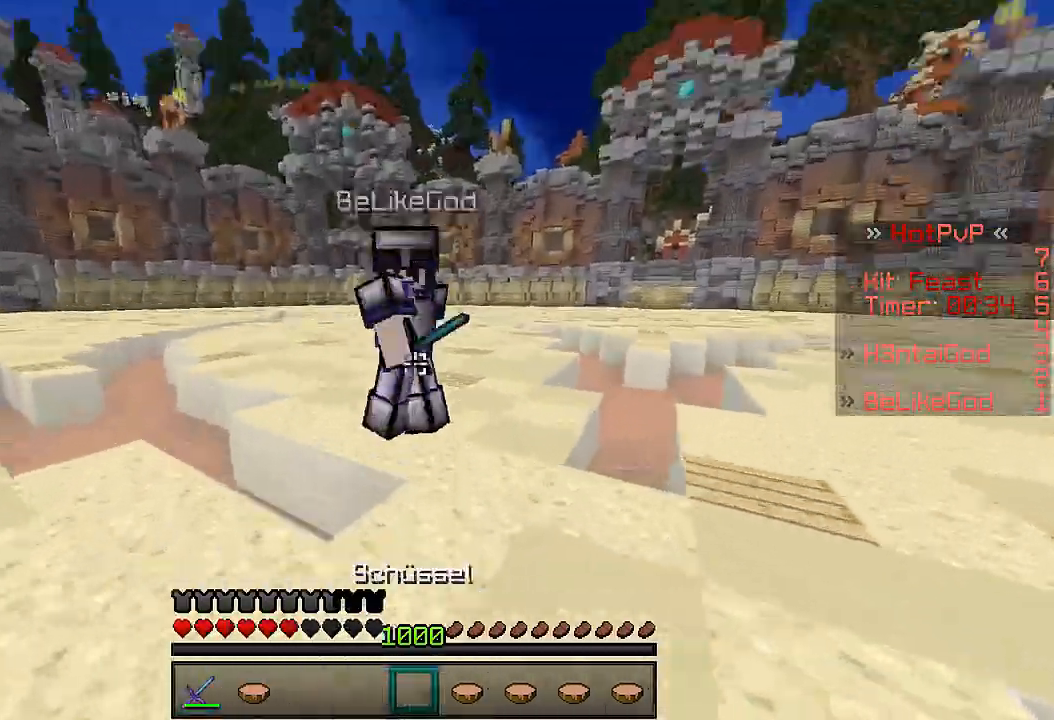
{"keys": ["w"], "events": []}
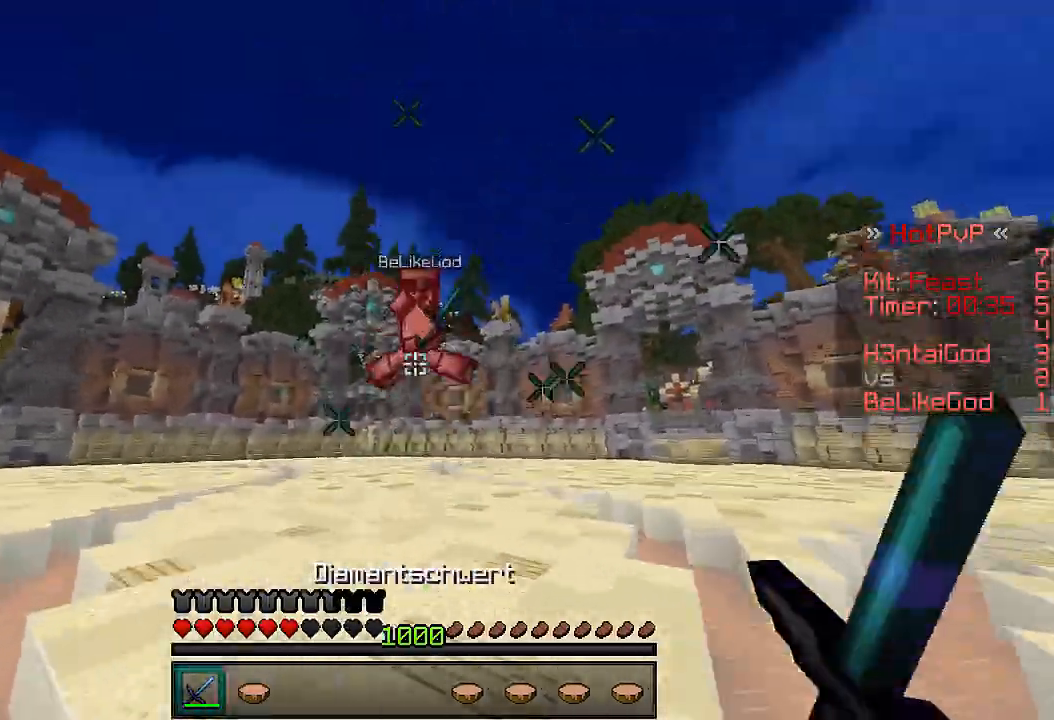
{"keys": ["w"], "events": [[233, "w", "up"], [267, "w", "down"]]}
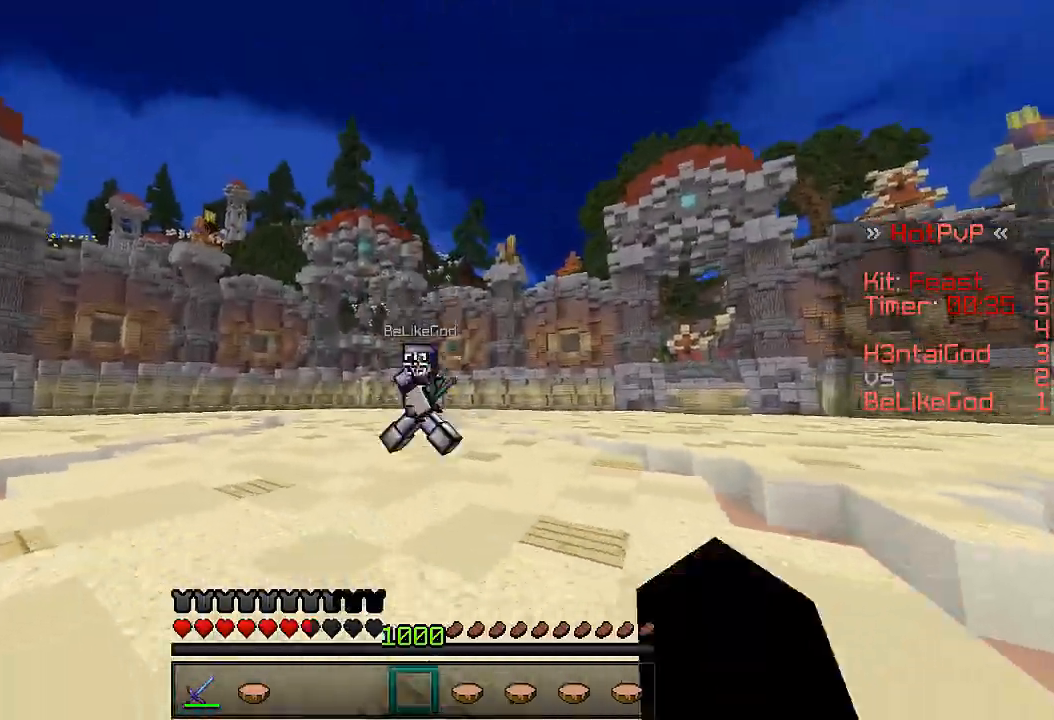
{"keys": ["w"], "events": []}
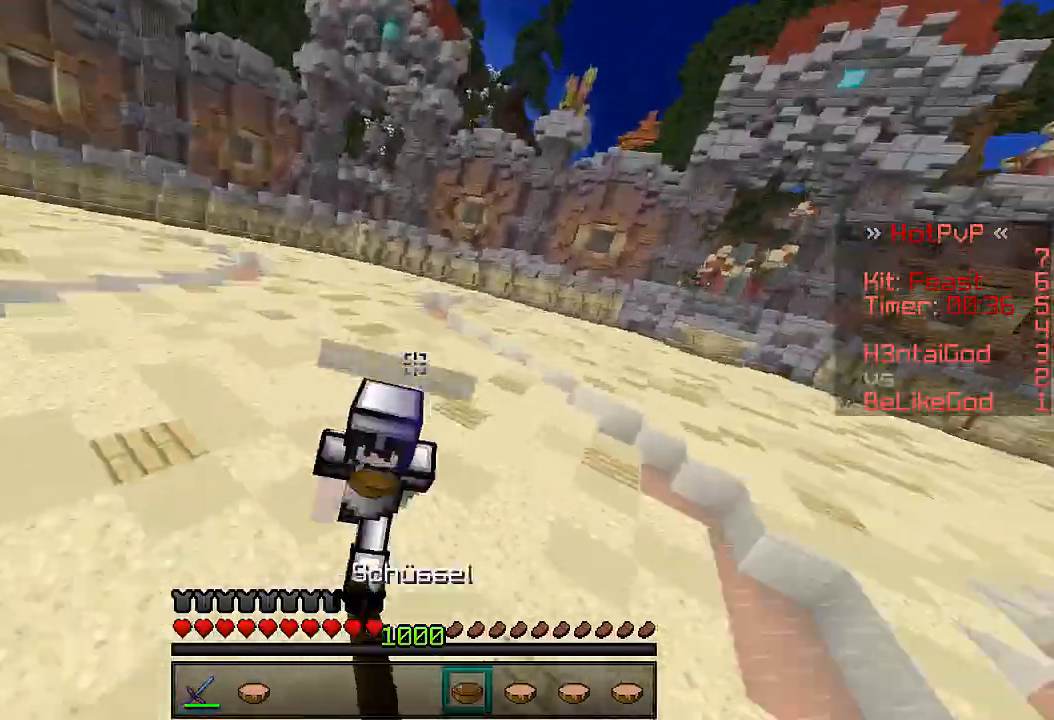
{"keys": ["w"], "events": []}
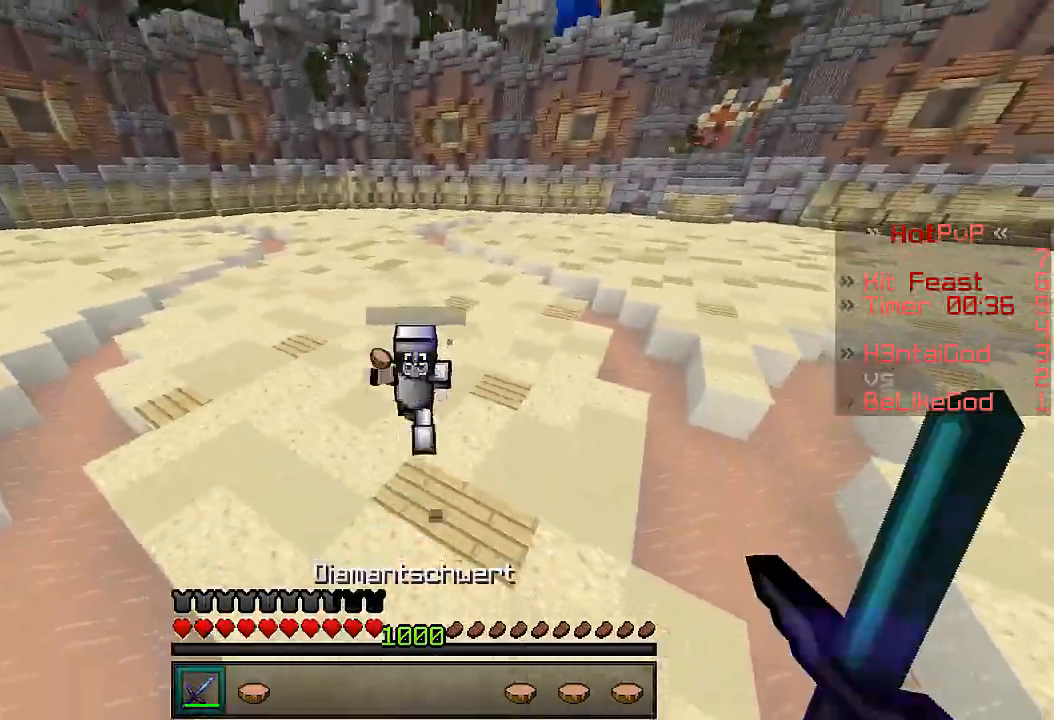
{"keys": ["w"], "events": []}
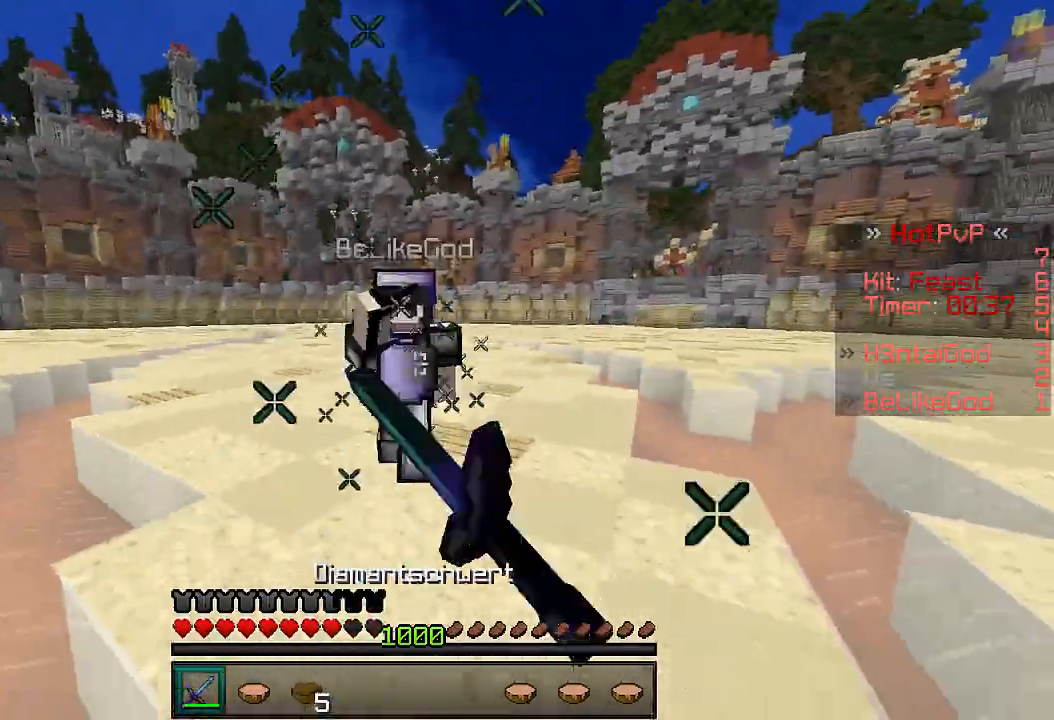
{"keys": ["w"], "events": []}
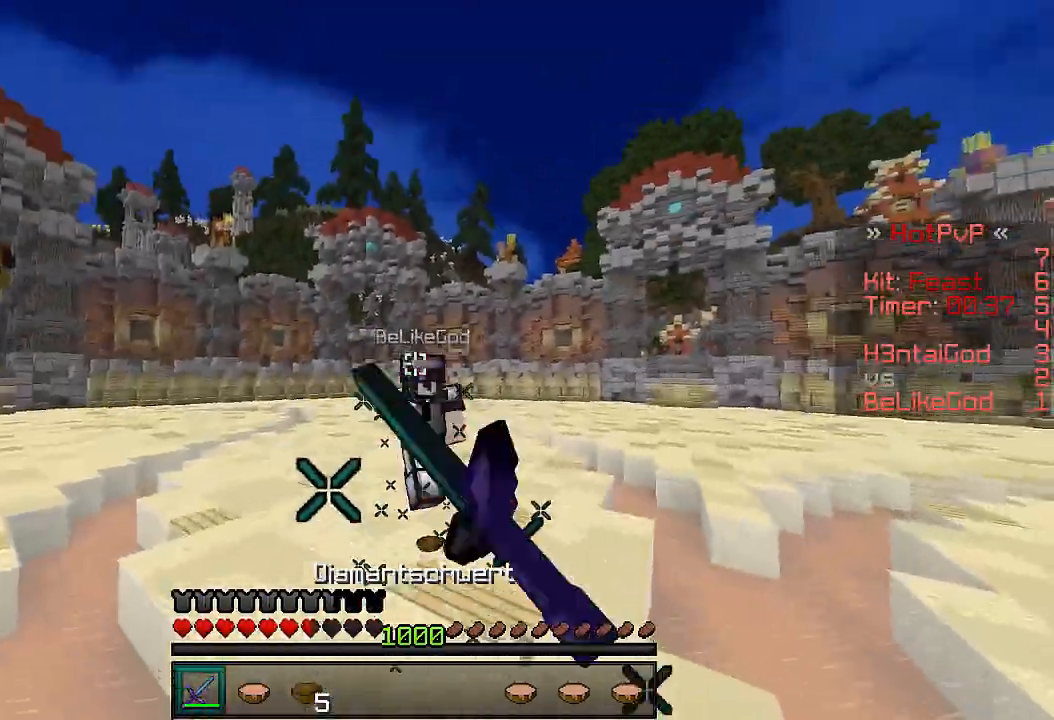
{"keys": ["w"], "events": [[33, "w", "up"], [67, "w", "down"]]}
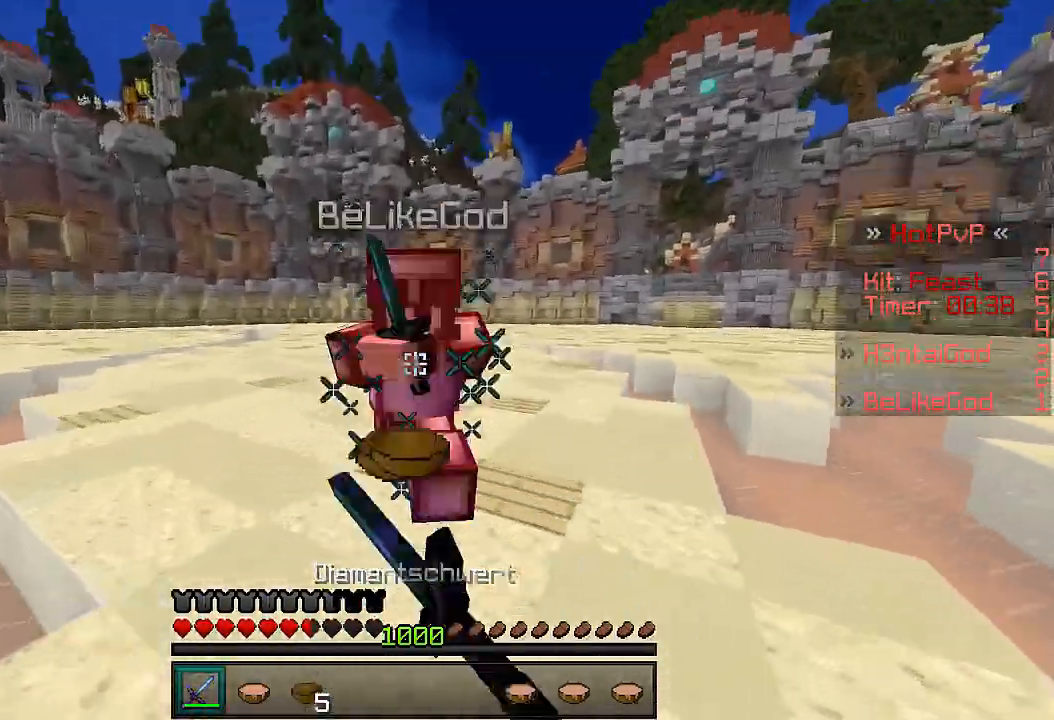
{"keys": ["w"], "events": []}
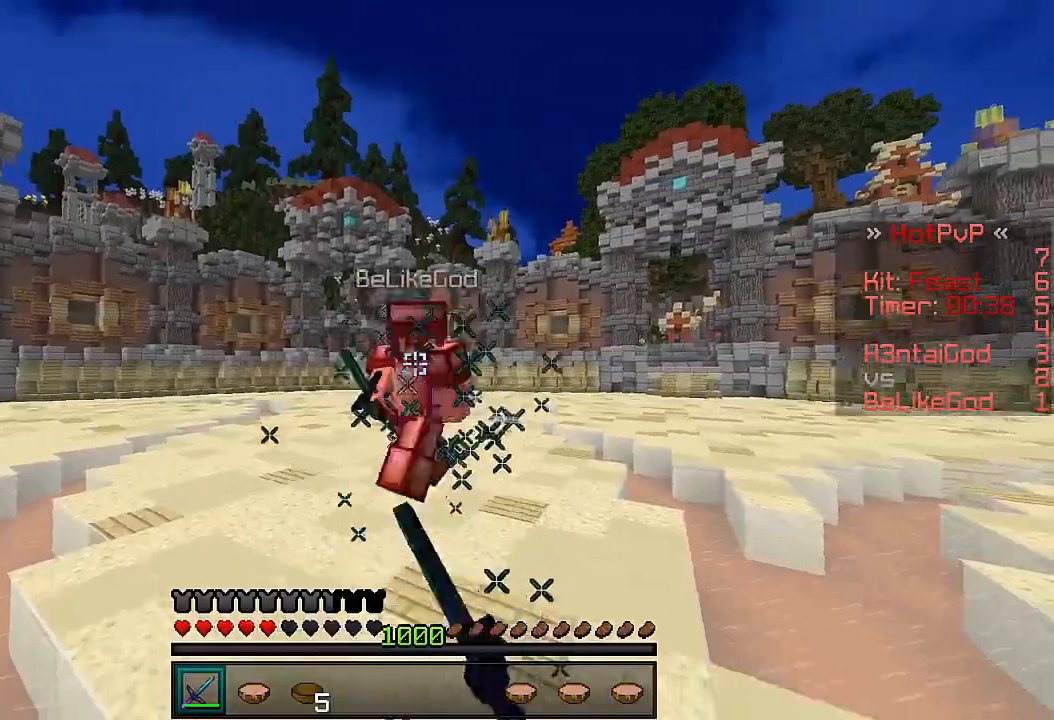
{"keys": ["w"], "events": []}
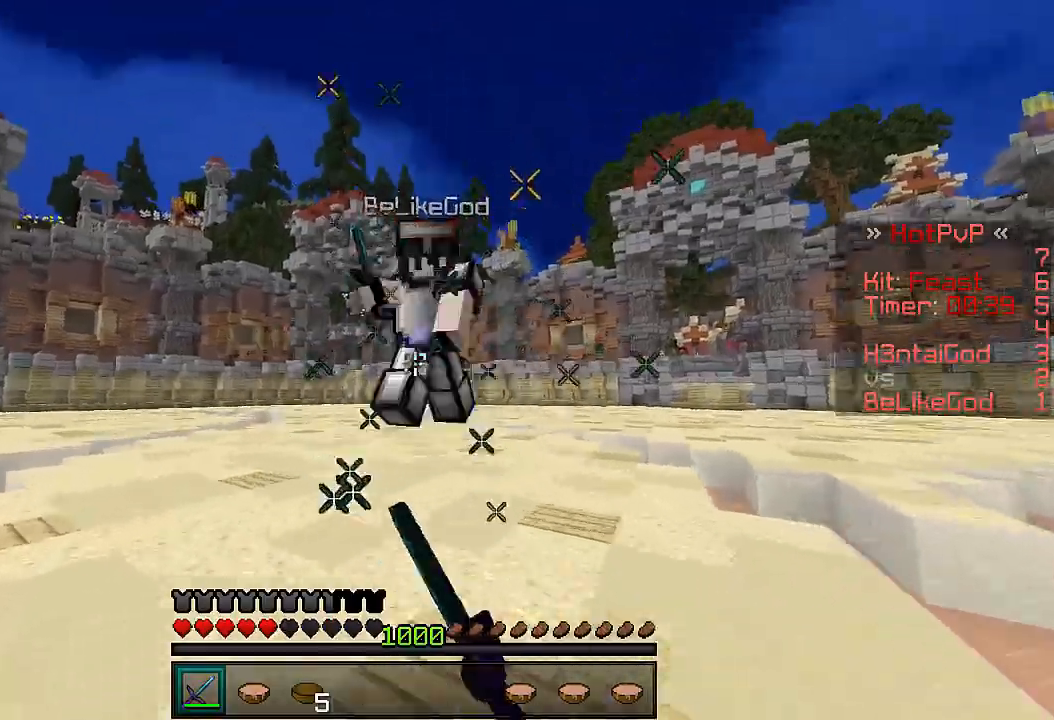
{"keys": [], "events": [[433, "w", "up"]]}
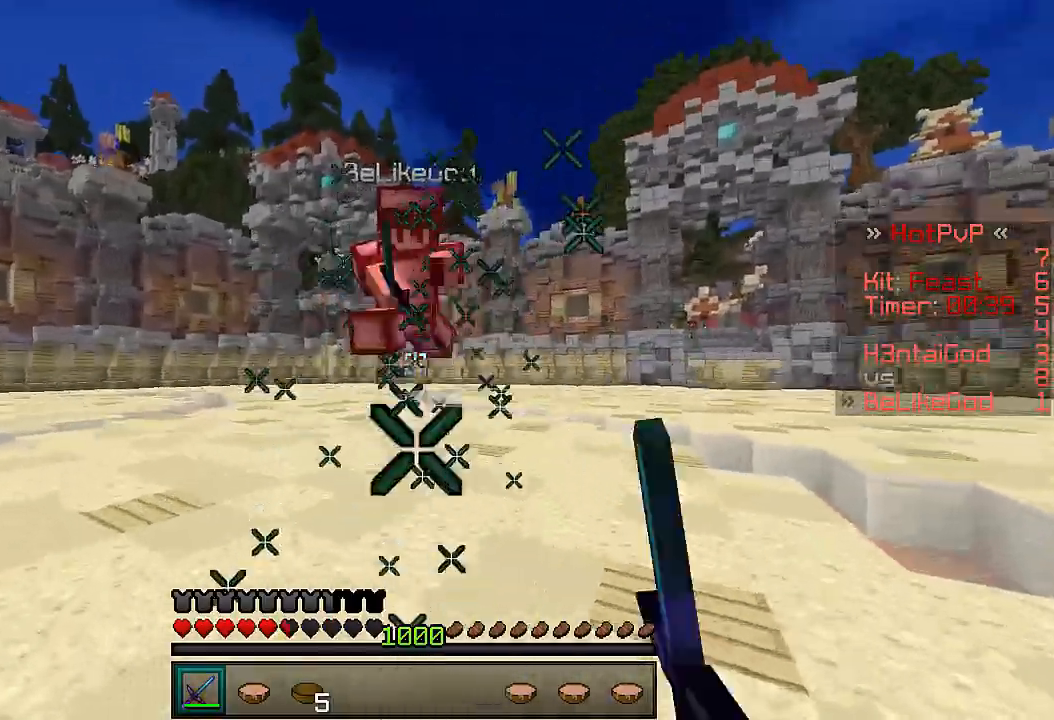
{"keys": ["w"], "events": [[167, "w", "down"]]}
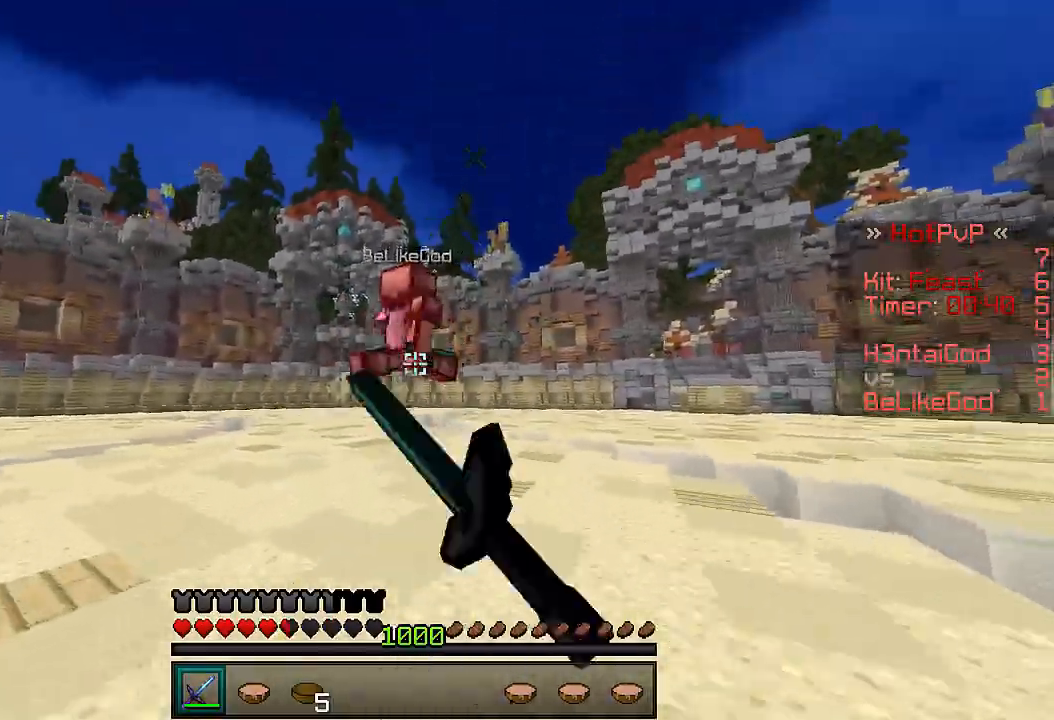
{"keys": ["w"], "events": []}
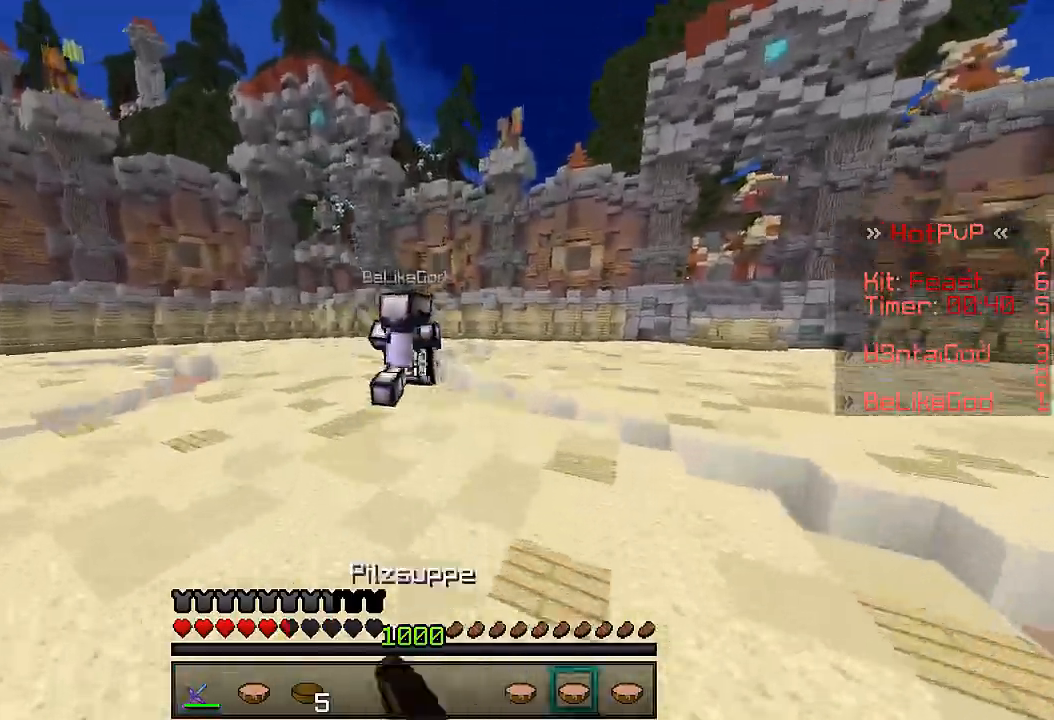
{"keys": ["w"], "events": []}
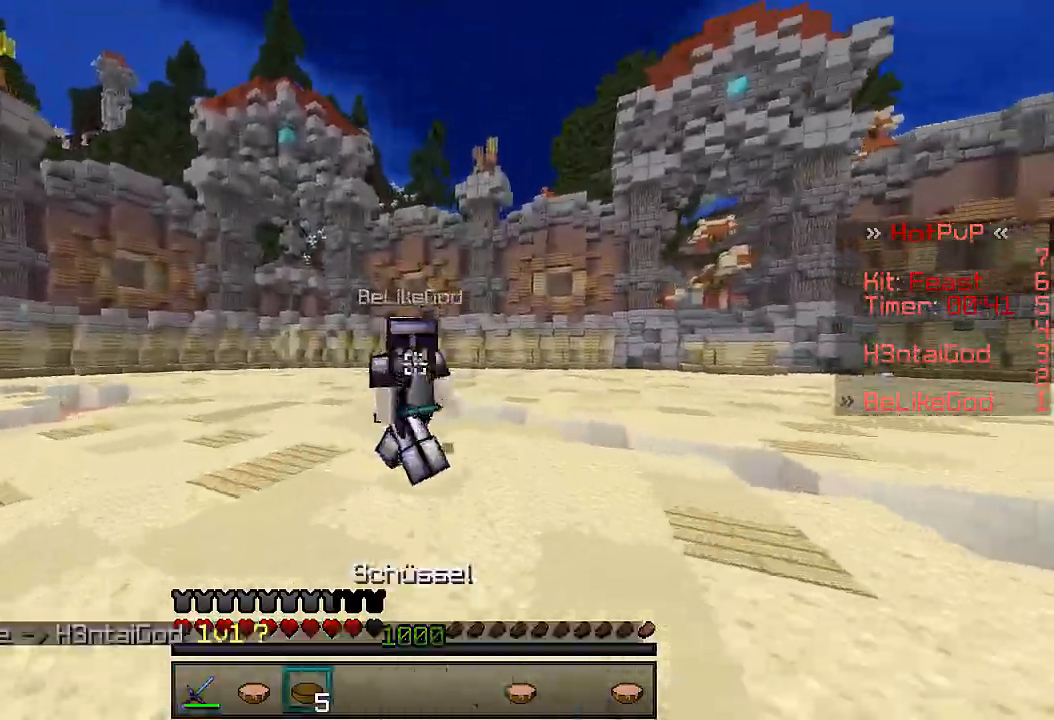
{"keys": ["w"], "events": []}
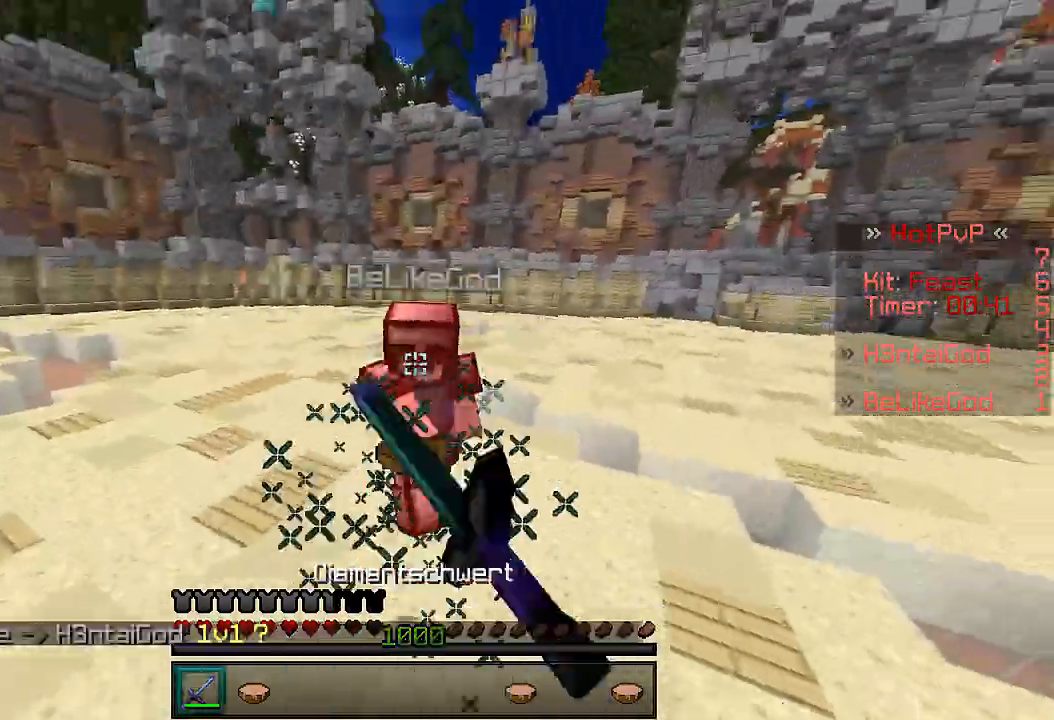
{"keys": ["w"], "events": []}
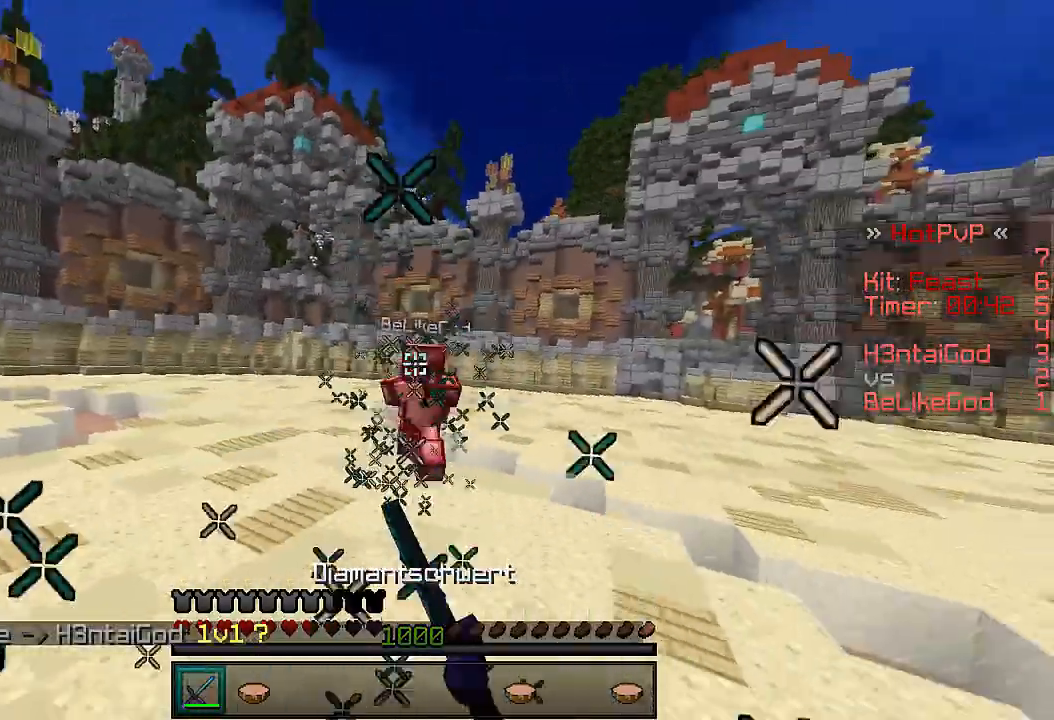
{"keys": ["d"], "events": [[267, "w", "up"], [367, "d", "down"], [433, "w", "down"], [467, "w", "up"]]}
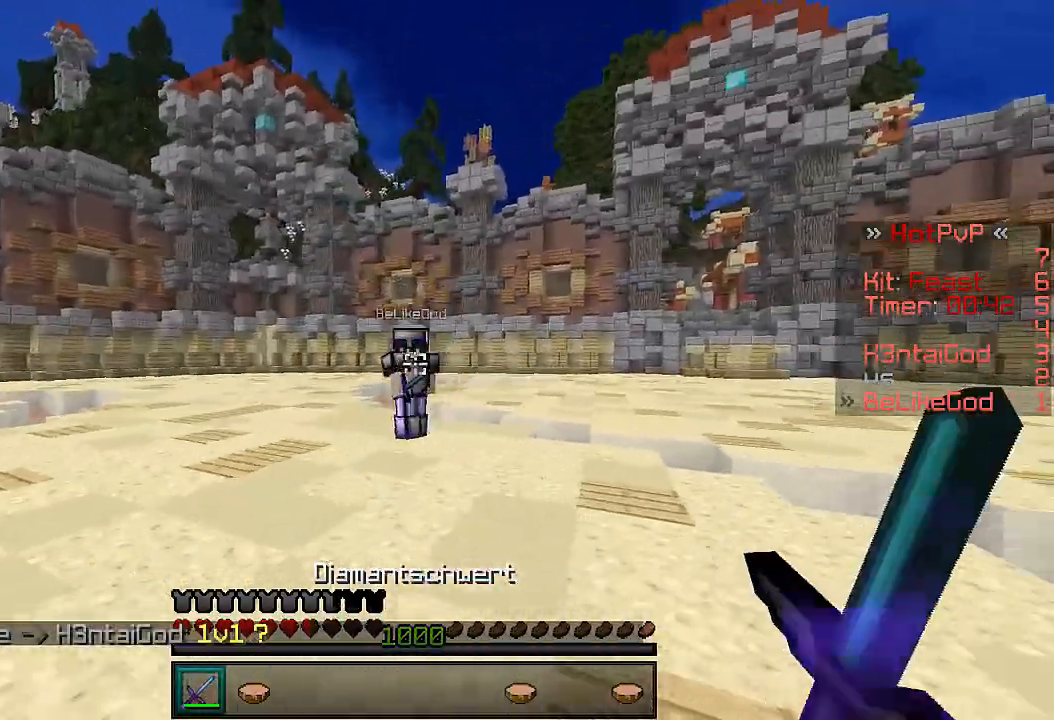
{"keys": ["a", "w"], "events": [[133, "a", "down"], [167, "d", "up"], [233, "w", "down"]]}